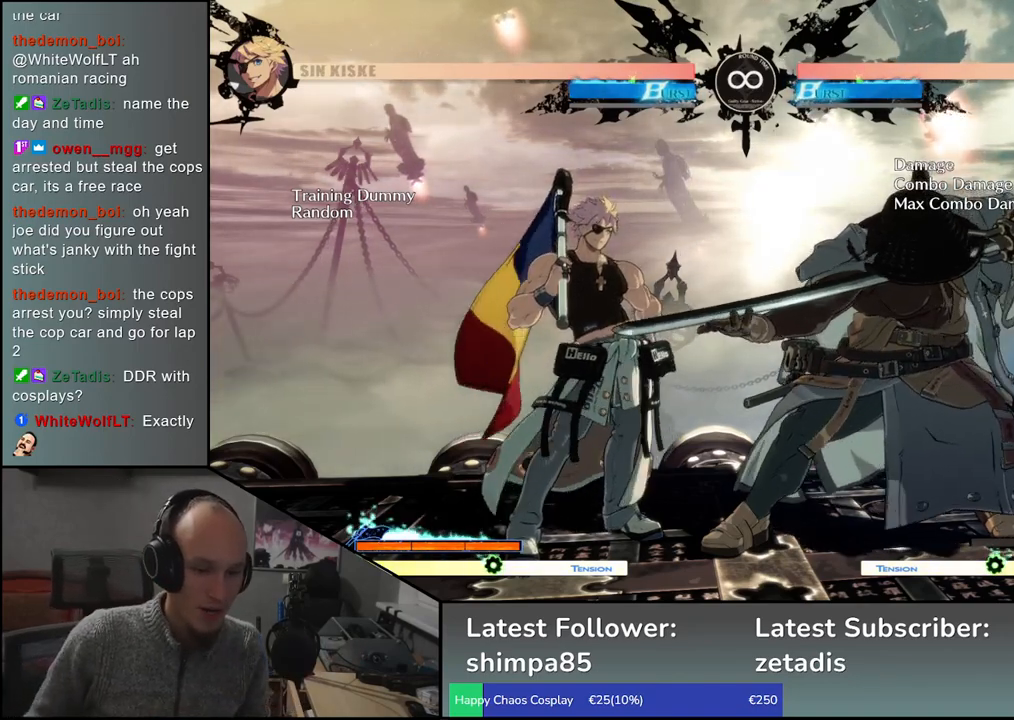
Gameplay with a controller (arcade stick); each line is a JSON object with the inputs held at the frame after it. "events" lists button and stick changes between this image and that frame as [ms after this image, input, new state], when the widget could be followed in between. Not read: L3 R3.
{"buttons": [], "left_stick": "center", "events": [[267, "left_stick", "left"], [383, "left_stick", "center"]]}
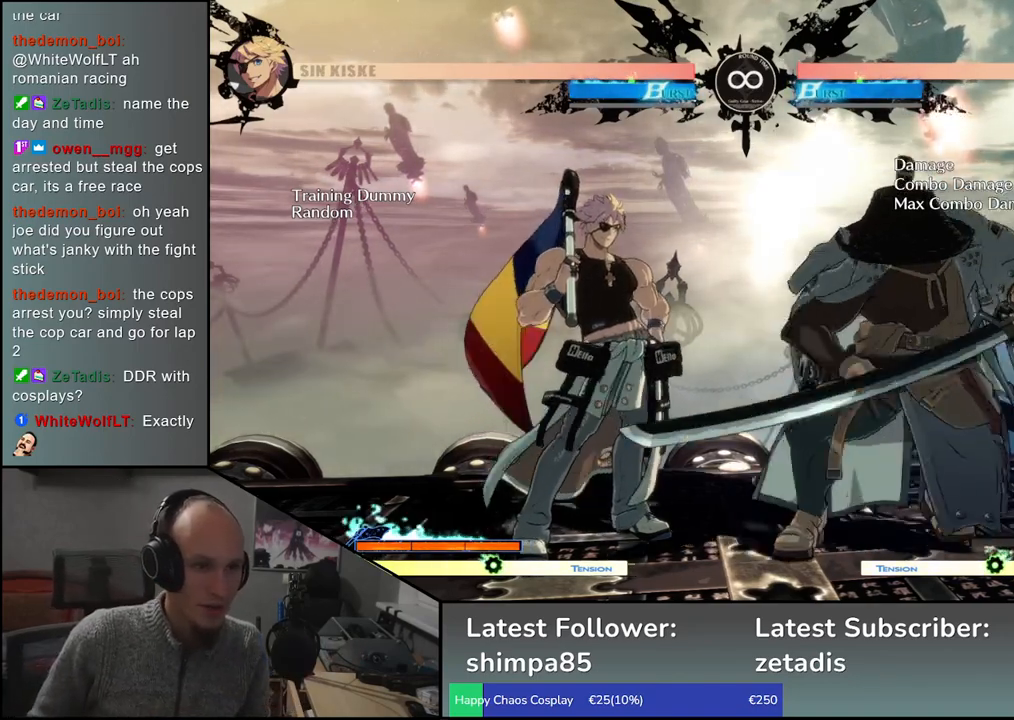
{"buttons": [], "left_stick": "center", "events": [[317, "left_stick", "left"], [417, "left_stick", "center"]]}
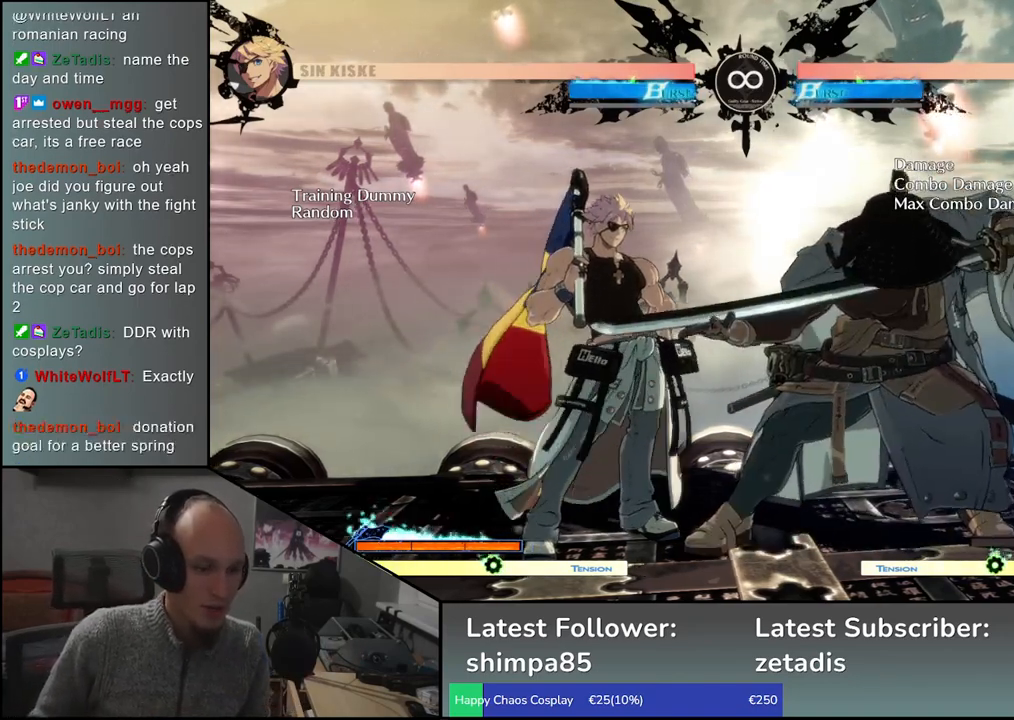
{"buttons": [], "left_stick": "center", "events": [[300, "left_stick", "left"], [400, "left_stick", "center"]]}
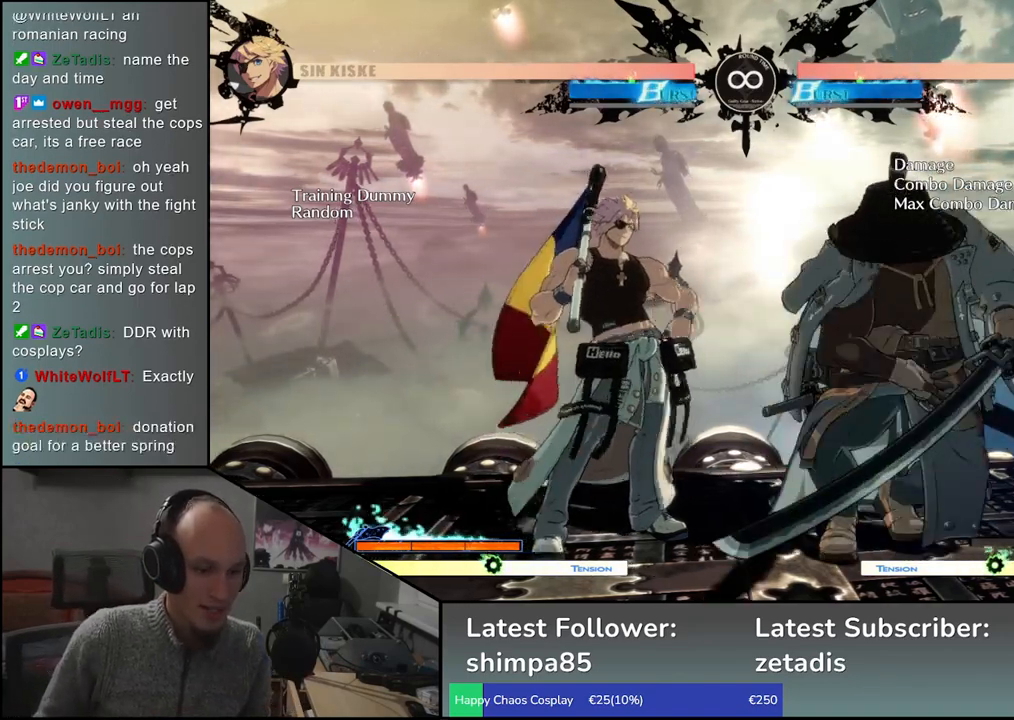
{"buttons": [], "left_stick": "center", "events": [[233, "left_stick", "left"], [350, "left_stick", "center"]]}
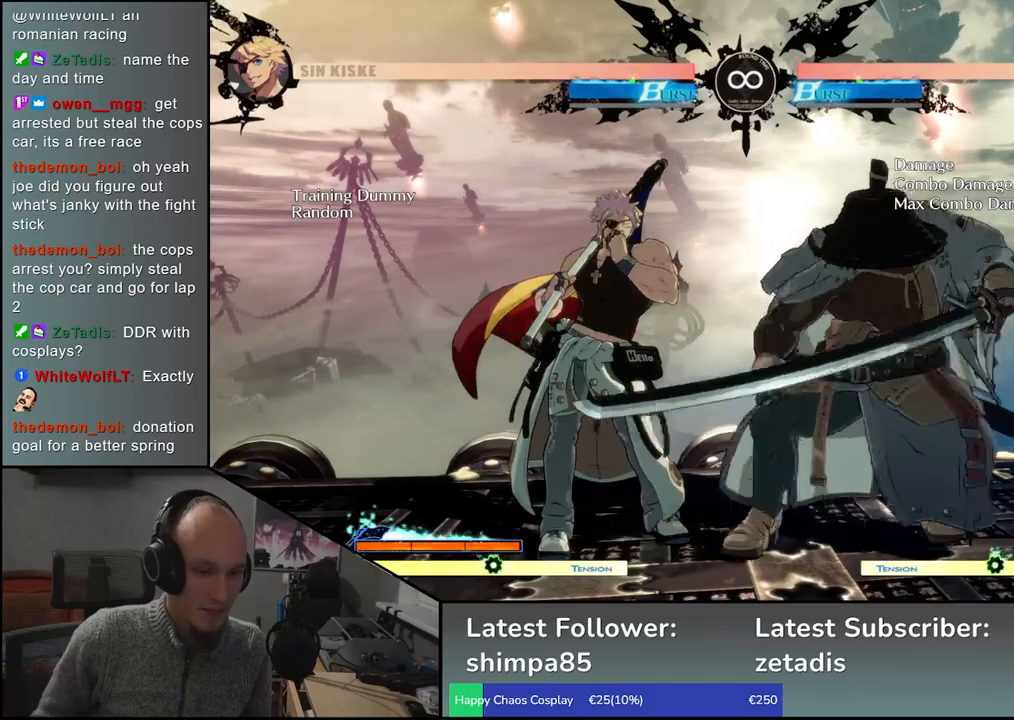
{"buttons": [], "left_stick": "center", "events": [[150, "left_stick", "left"], [233, "left_stick", "center"]]}
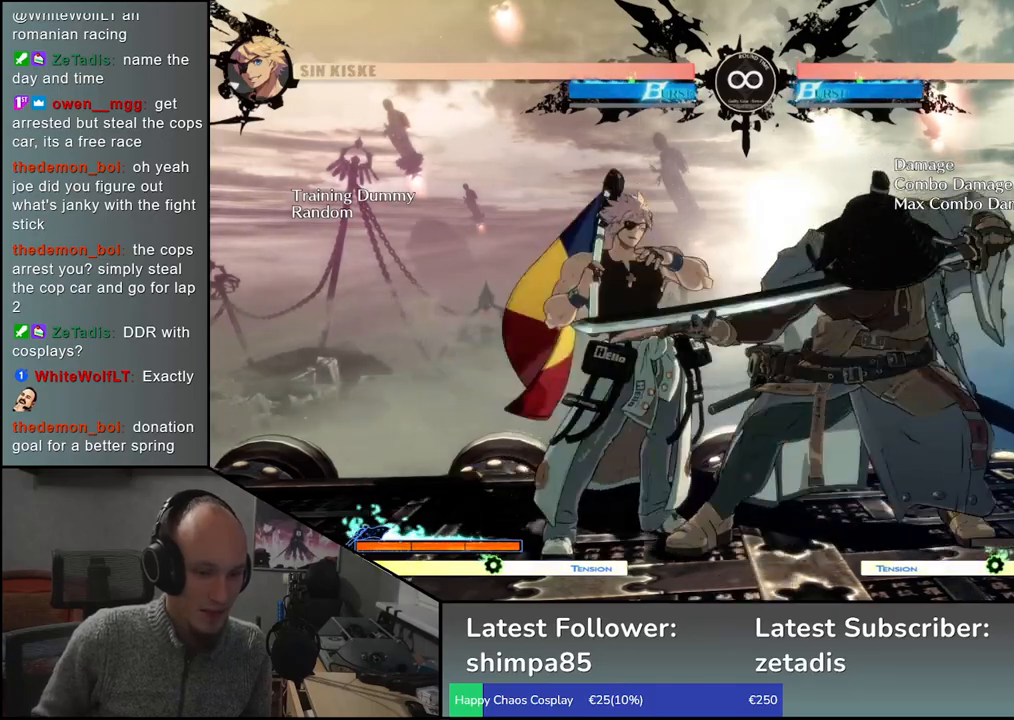
{"buttons": [], "left_stick": "left", "events": [[83, "left_stick", "left"], [183, "left_stick", "center"], [483, "left_stick", "left"]]}
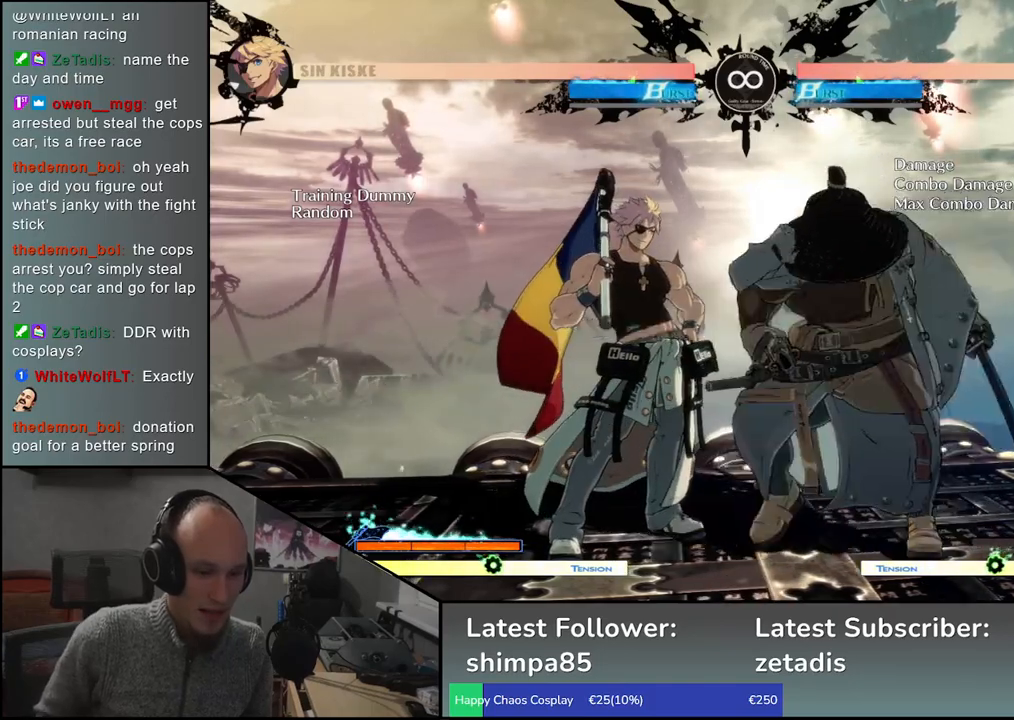
{"buttons": [], "left_stick": "center", "events": [[67, "left_stick", "center"], [367, "left_stick", "left"], [467, "left_stick", "center"]]}
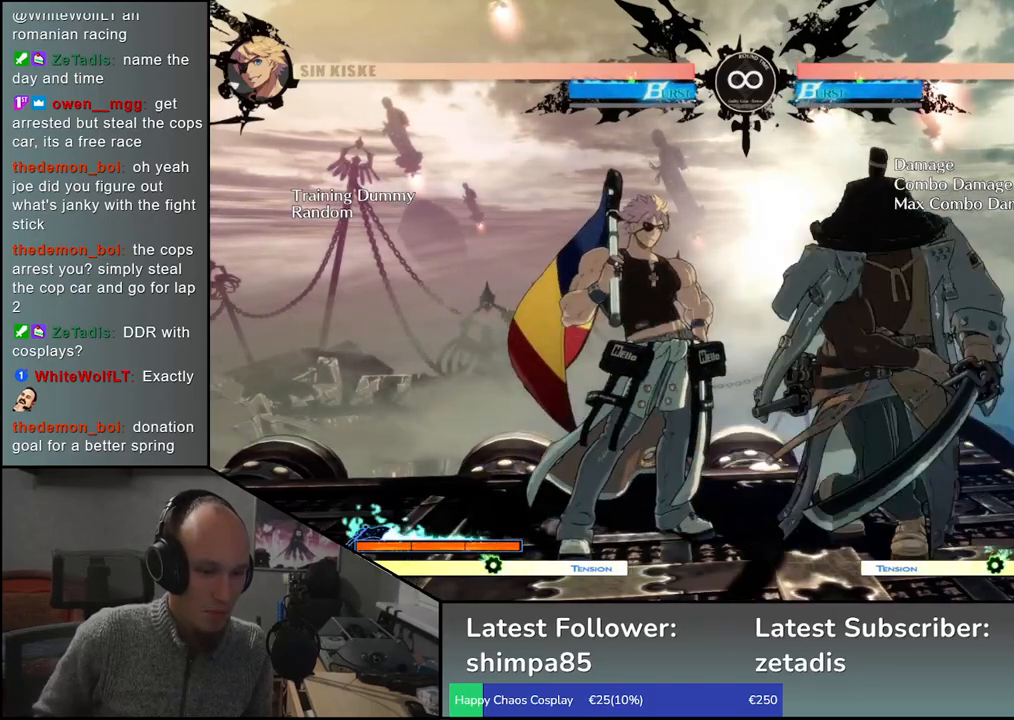
{"buttons": [], "left_stick": "center", "events": [[267, "left_stick", "left"], [350, "left_stick", "center"]]}
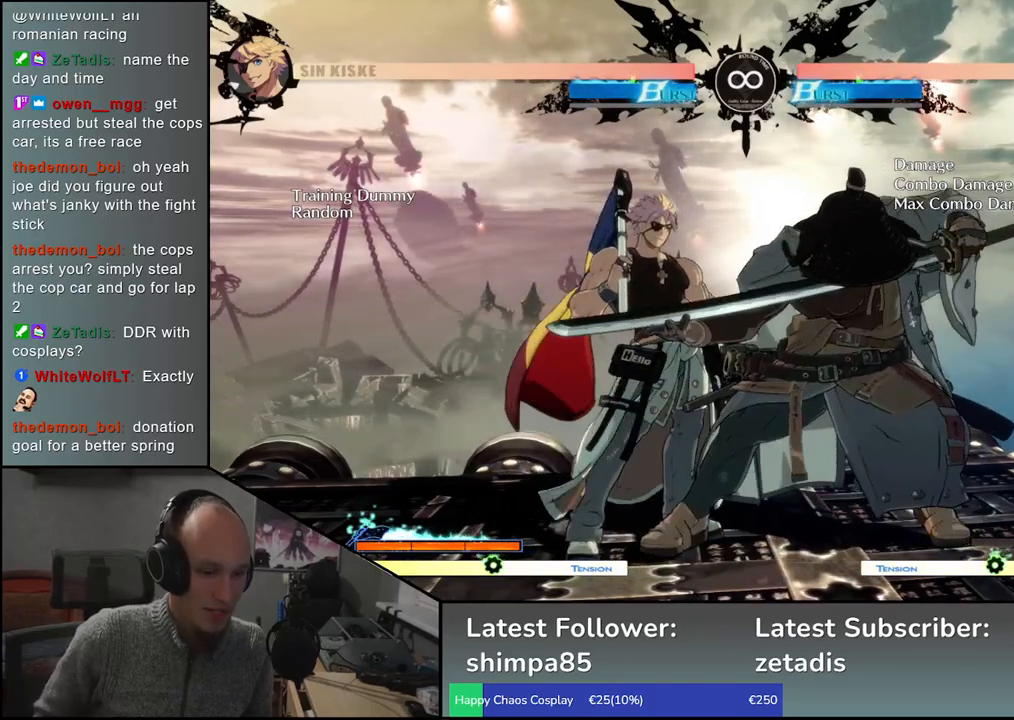
{"buttons": [], "left_stick": "center", "events": [[183, "left_stick", "left"], [283, "left_stick", "center"]]}
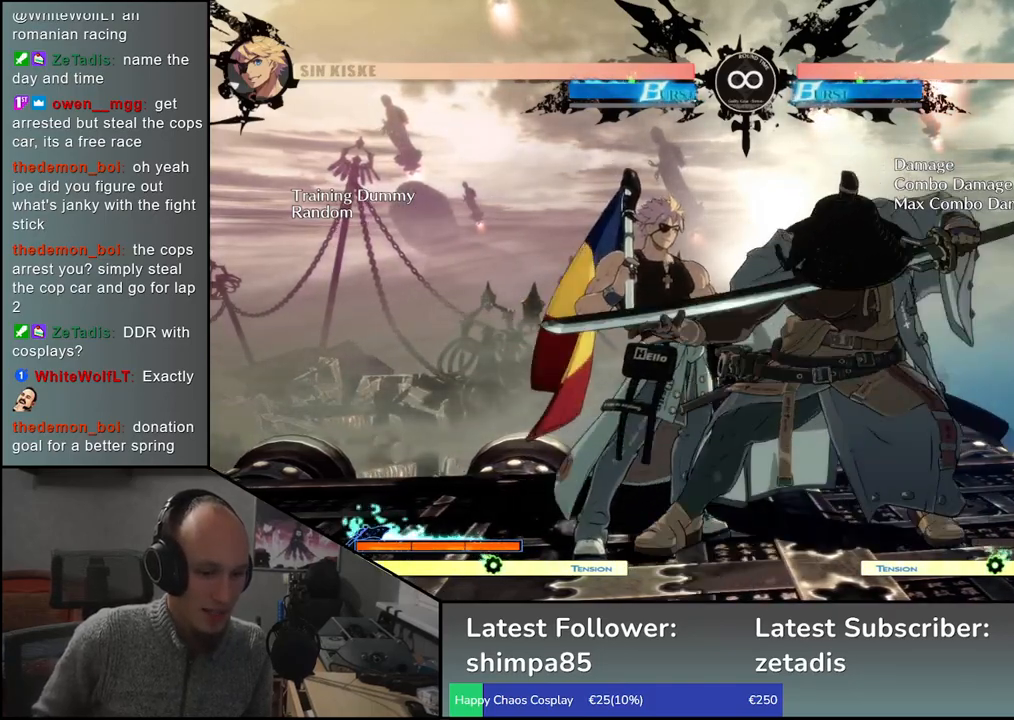
{"buttons": [], "left_stick": "center", "events": [[183, "left_stick", "left"], [267, "left_stick", "center"]]}
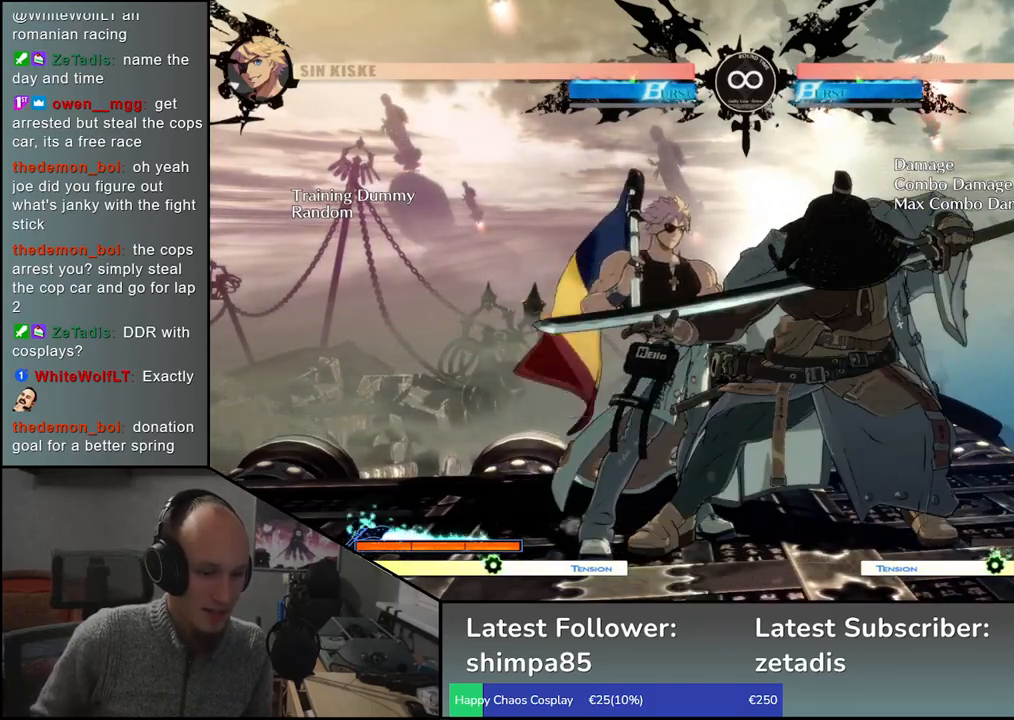
{"buttons": [], "left_stick": "center", "events": [[117, "left_stick", "left"], [217, "left_stick", "center"]]}
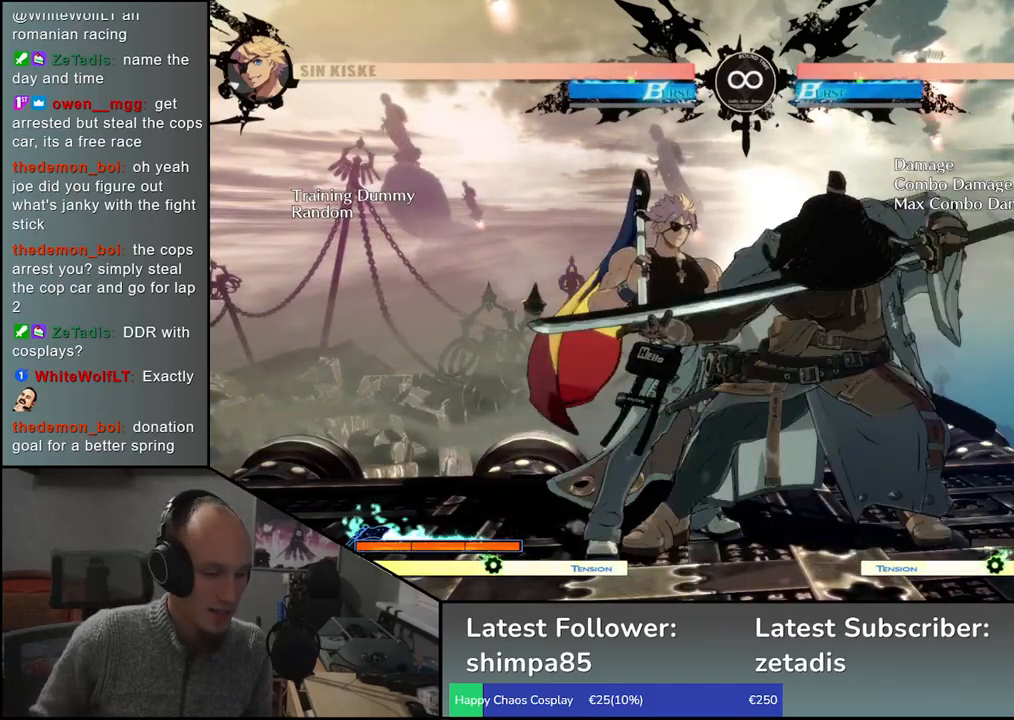
{"buttons": [], "left_stick": "center", "events": [[100, "left_stick", "left"], [200, "left_stick", "center"]]}